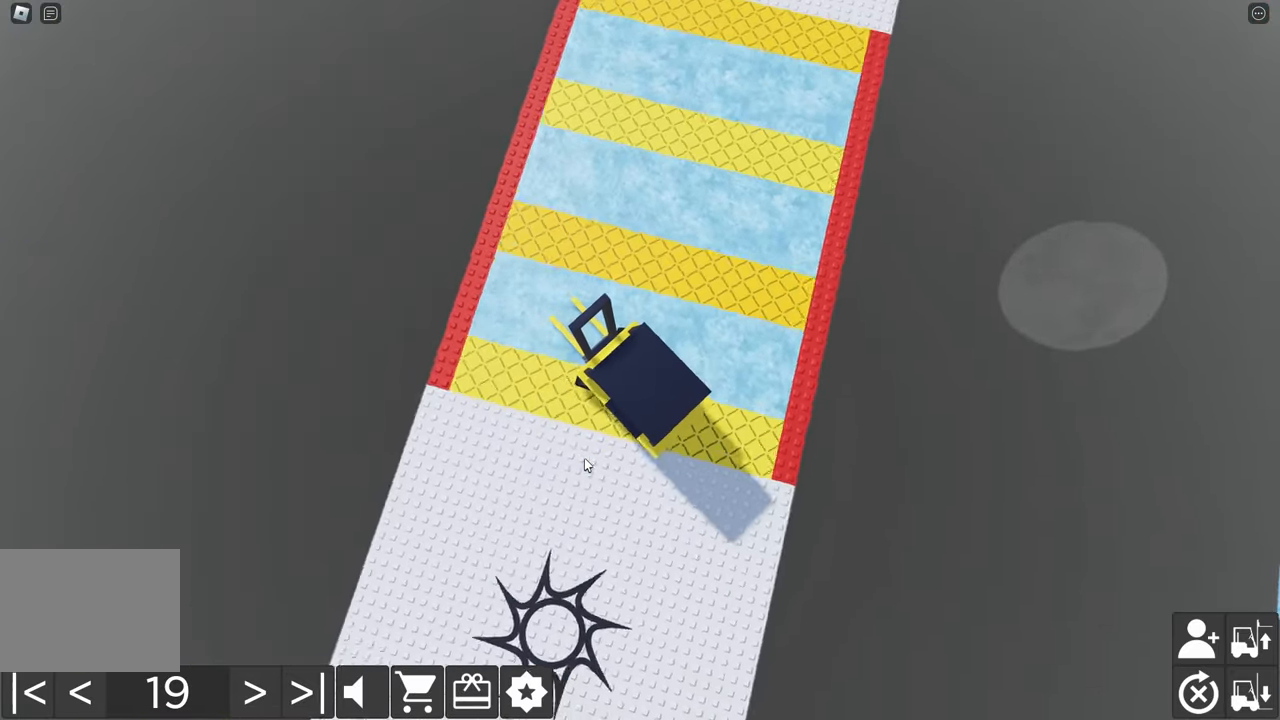
Gameplay with keyboard; each line is a JSON object with the keys held at the frame after it. "events" lists presses ("down") and releases ("up") of "a", "d", "e", "q", "s" and "w" between this image and that frame as [ms after this image, input, new state], when the widget could be followed in between. No other keys are recorded. Mouse input is not recorded.
{"keys": ["a", "s"], "events": []}
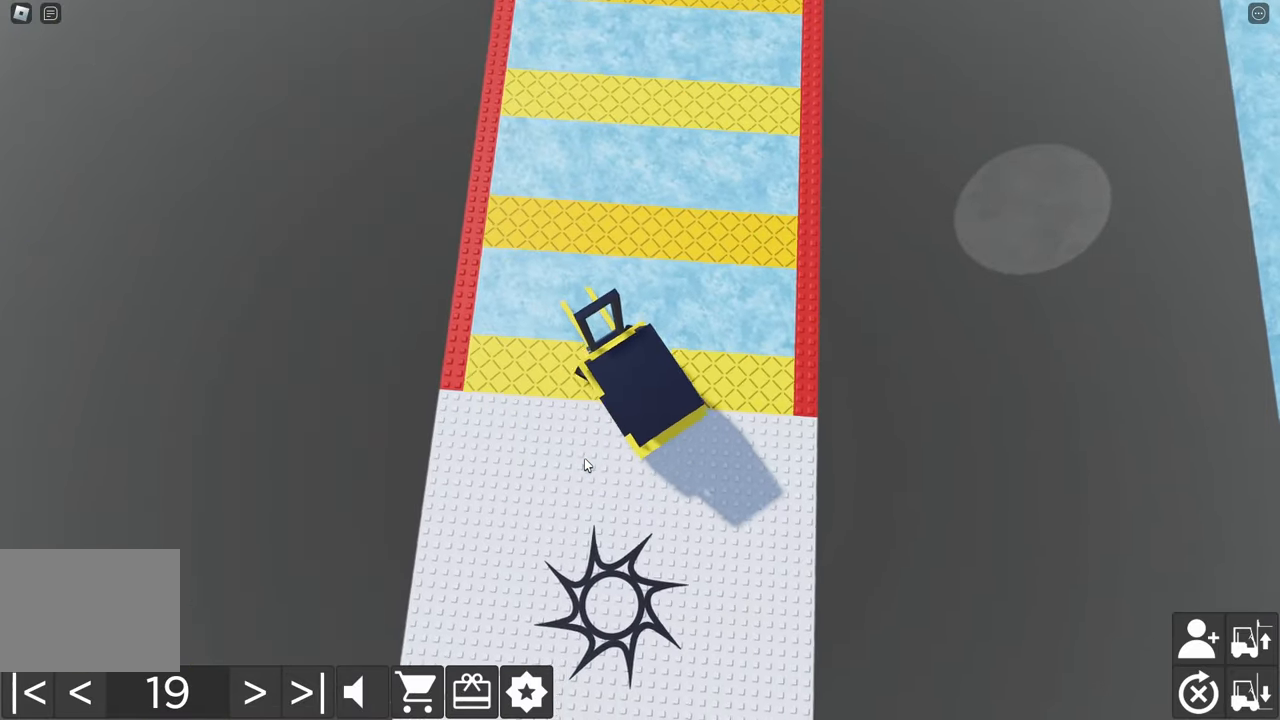
{"keys": ["a", "s"], "events": []}
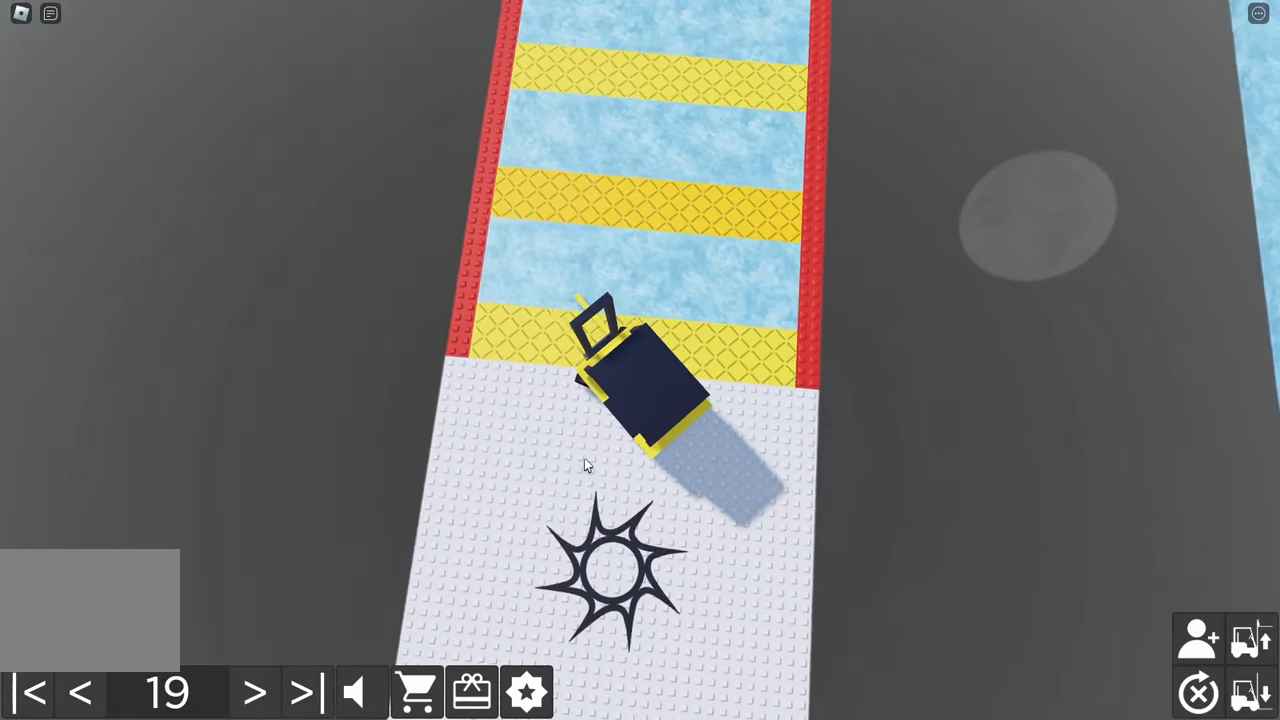
{"keys": ["a", "s"], "events": []}
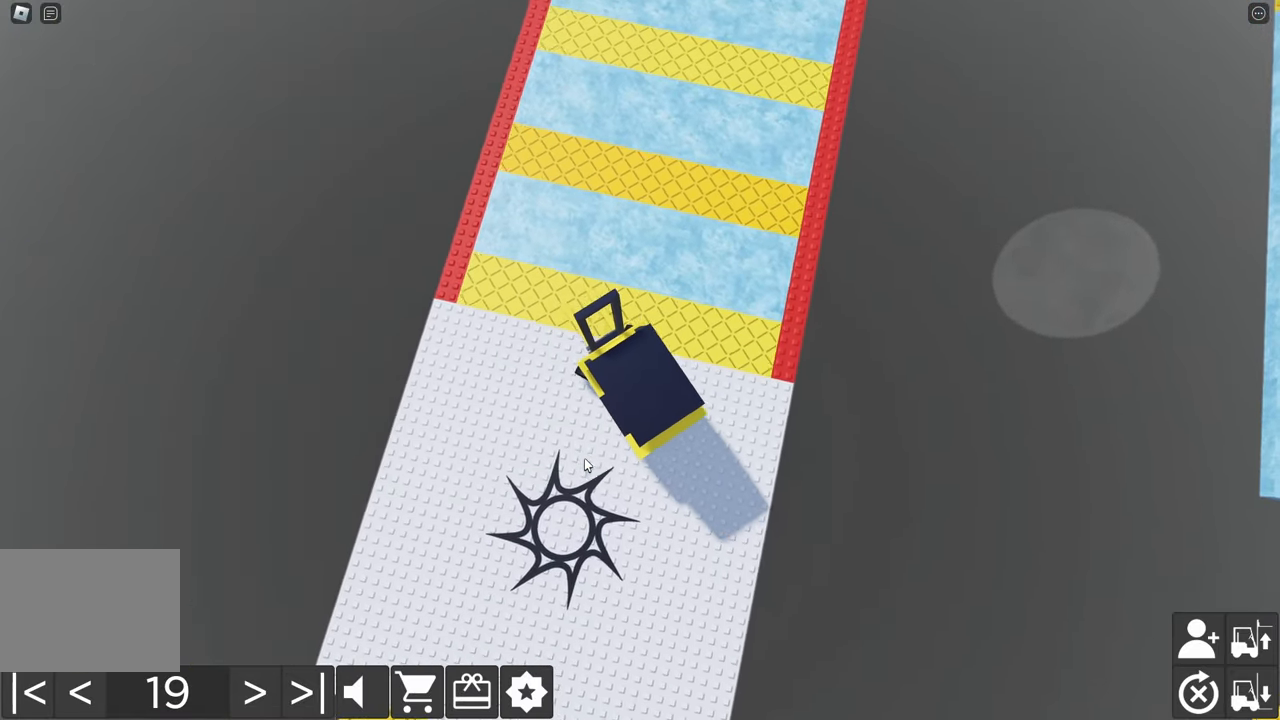
{"keys": ["a", "s"], "events": []}
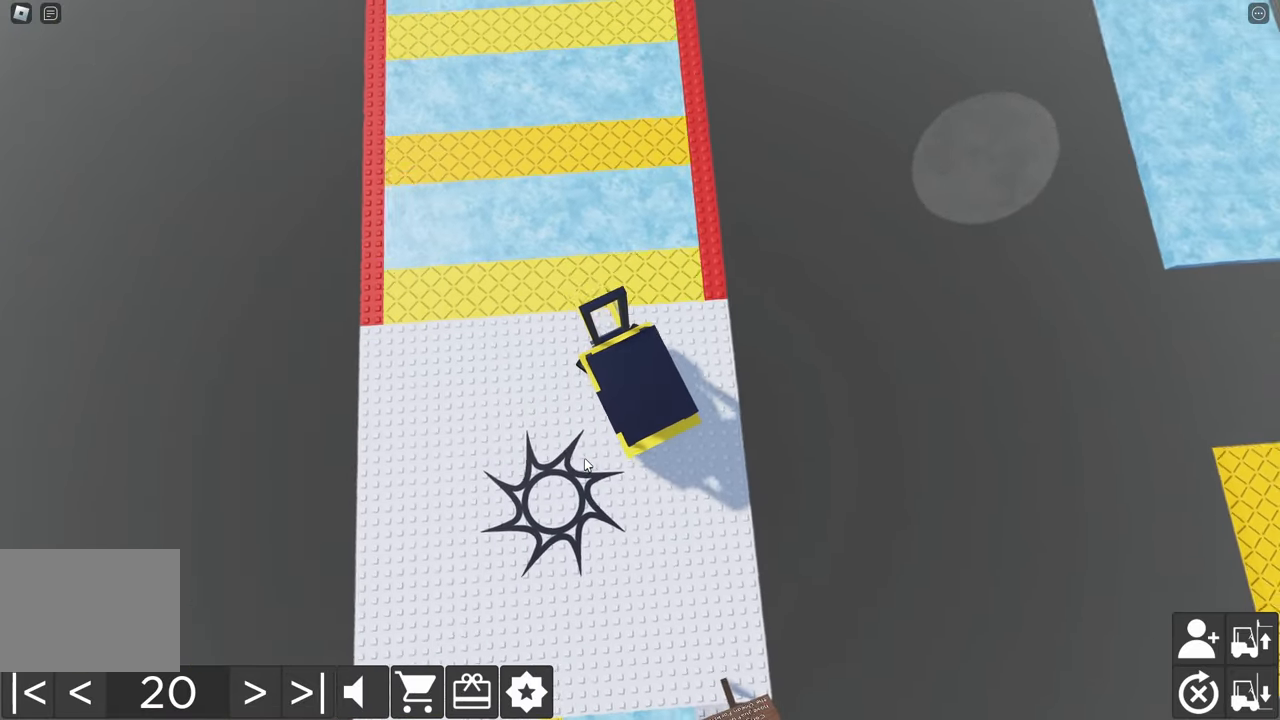
{"keys": ["a", "s"], "events": []}
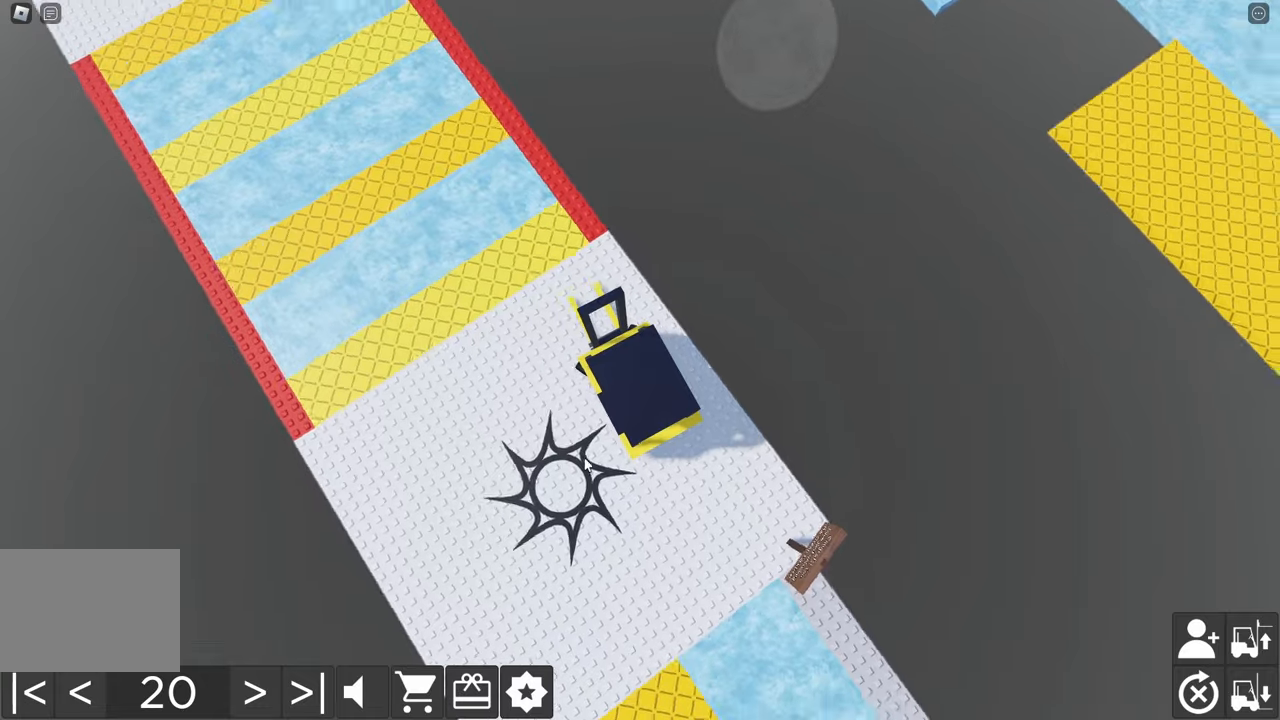
{"keys": ["a", "w"], "events": [[383, "s", "up"], [400, "w", "down"]]}
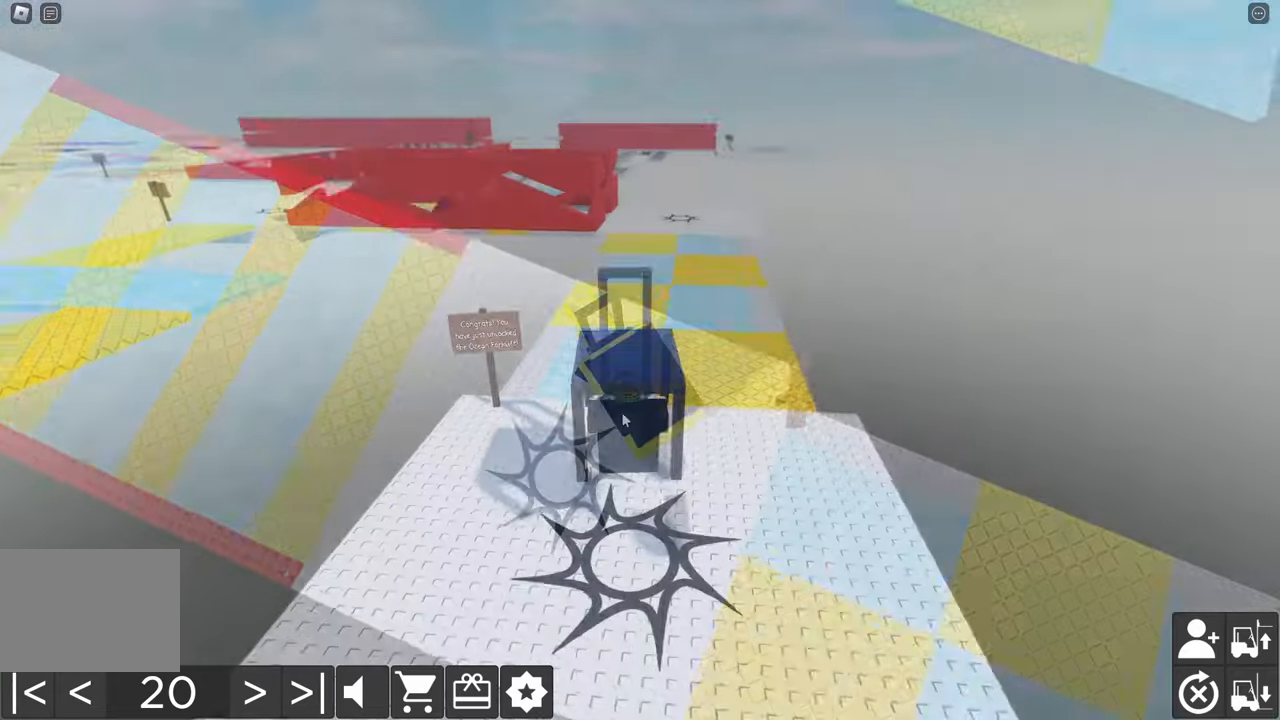
{"keys": ["w"], "events": [[266, "a", "up"]]}
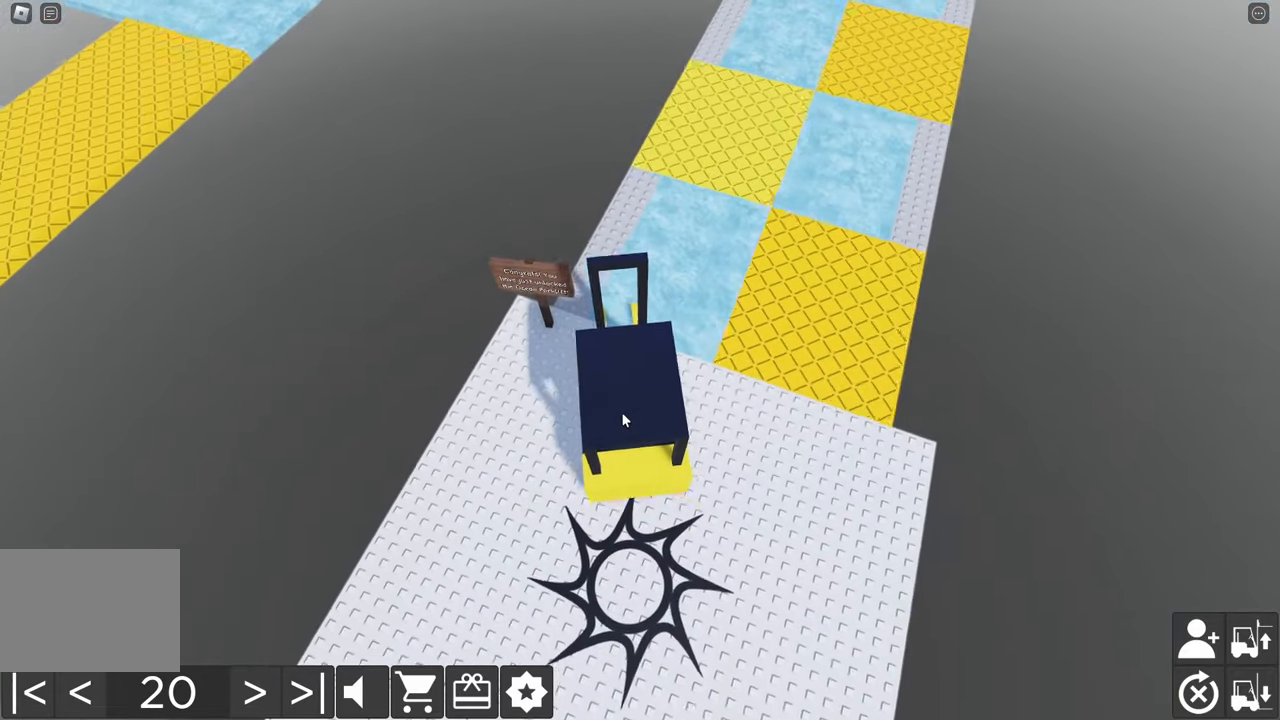
{"keys": ["d", "w"], "events": [[383, "d", "down"]]}
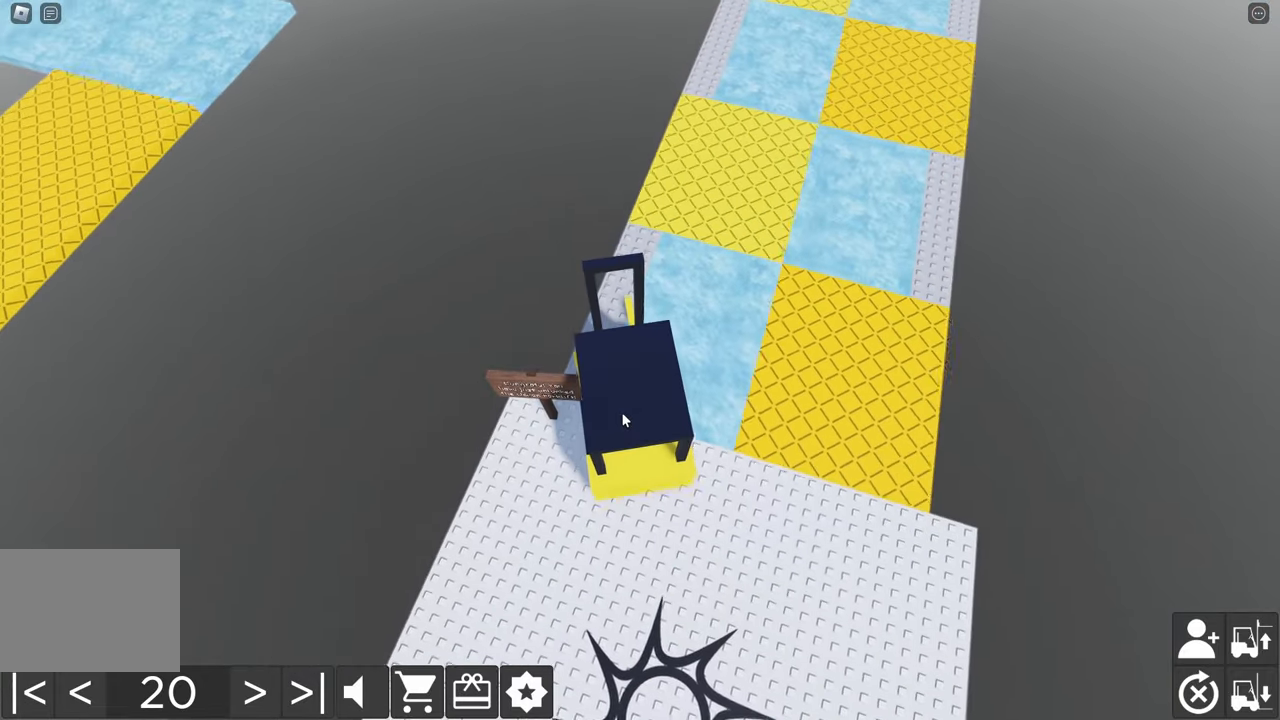
{"keys": ["w"], "events": [[383, "d", "up"]]}
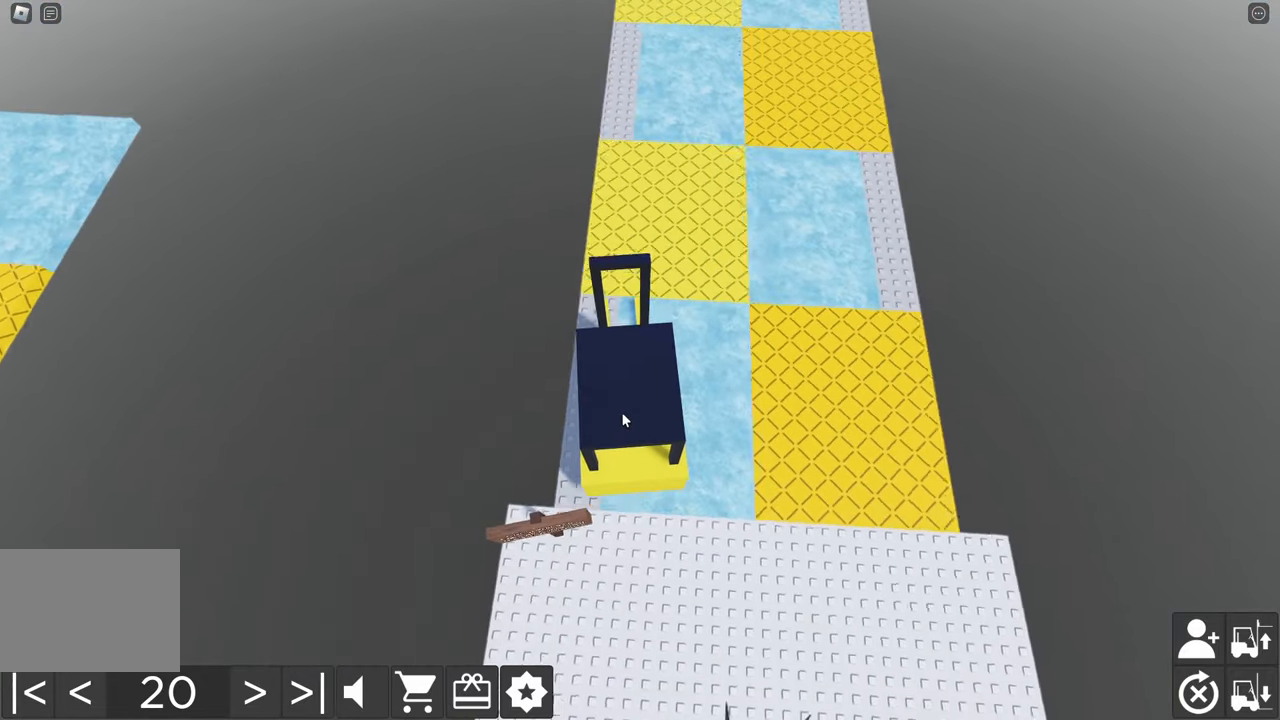
{"keys": ["a", "w"], "events": [[233, "a", "down"]]}
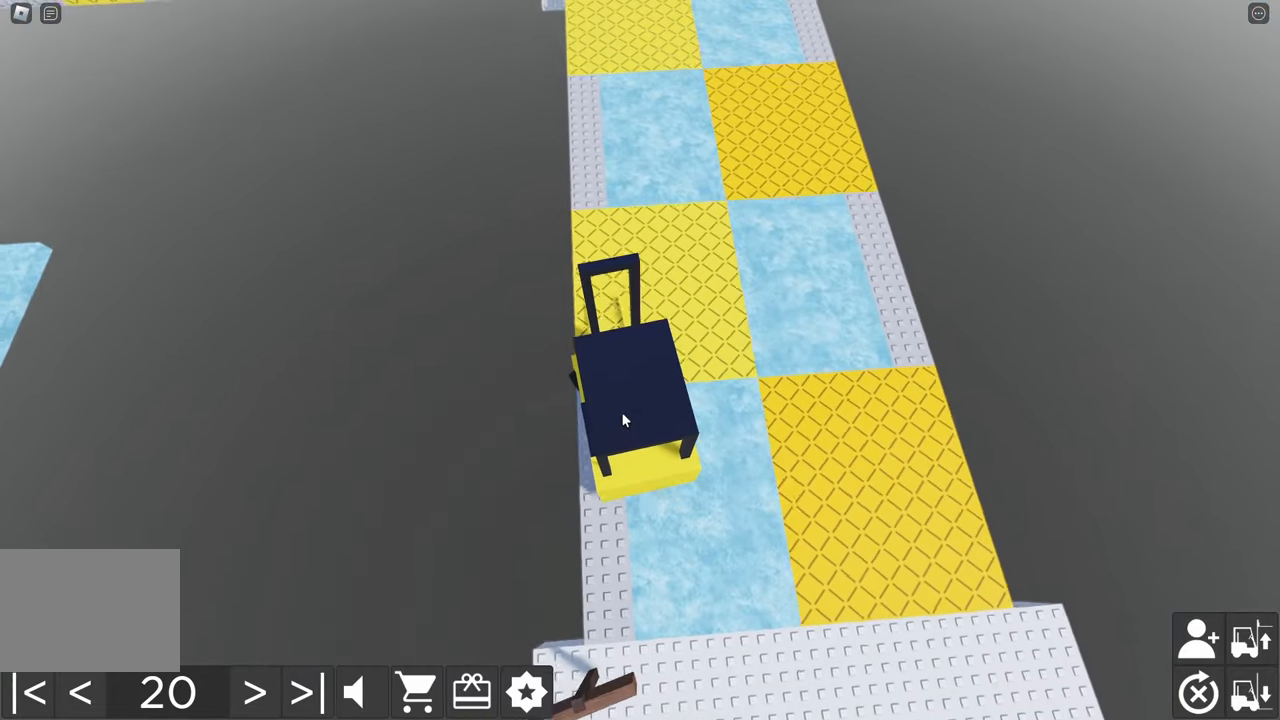
{"keys": ["a", "w"], "events": []}
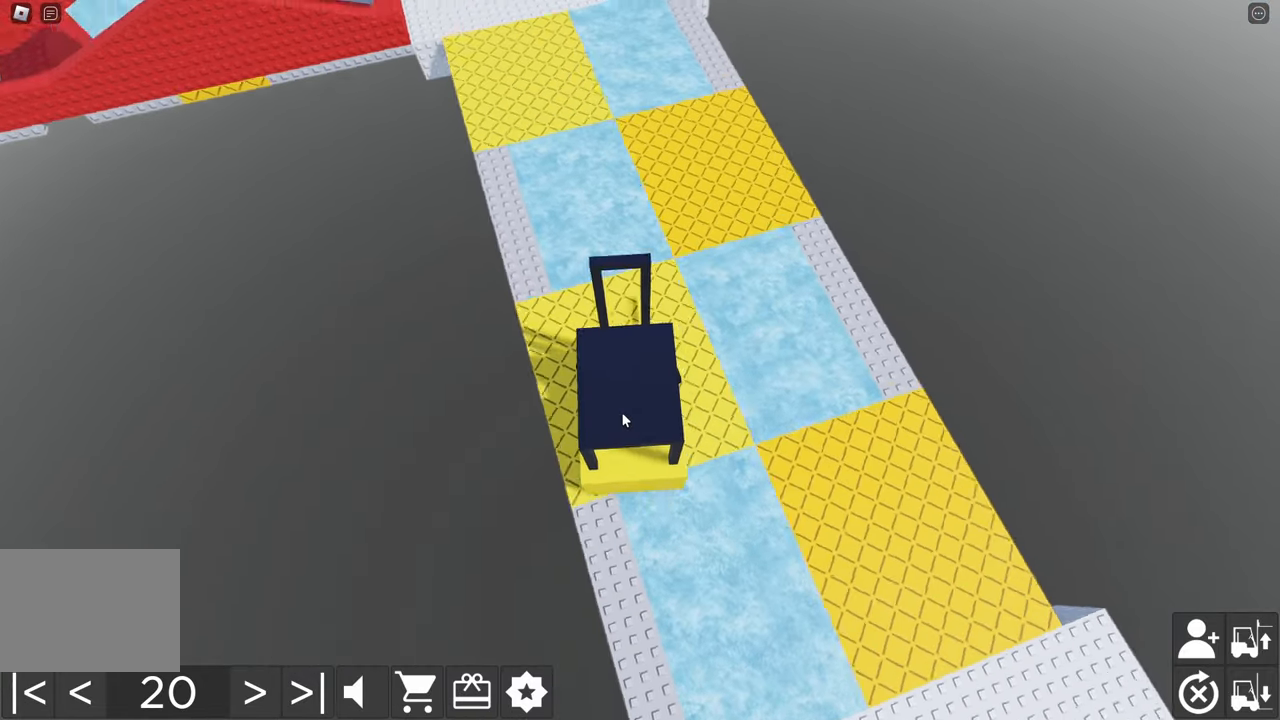
{"keys": ["a", "w"], "events": []}
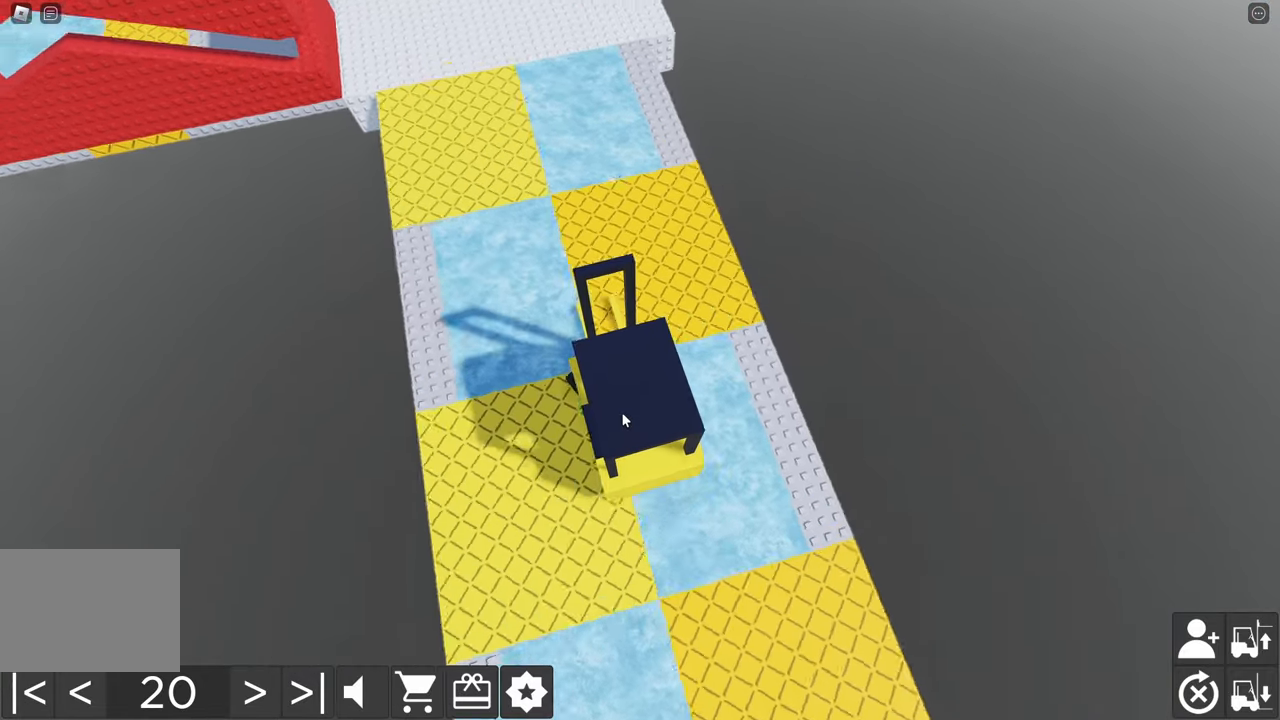
{"keys": ["d", "w"], "events": [[33, "d", "down"], [66, "a", "up"]]}
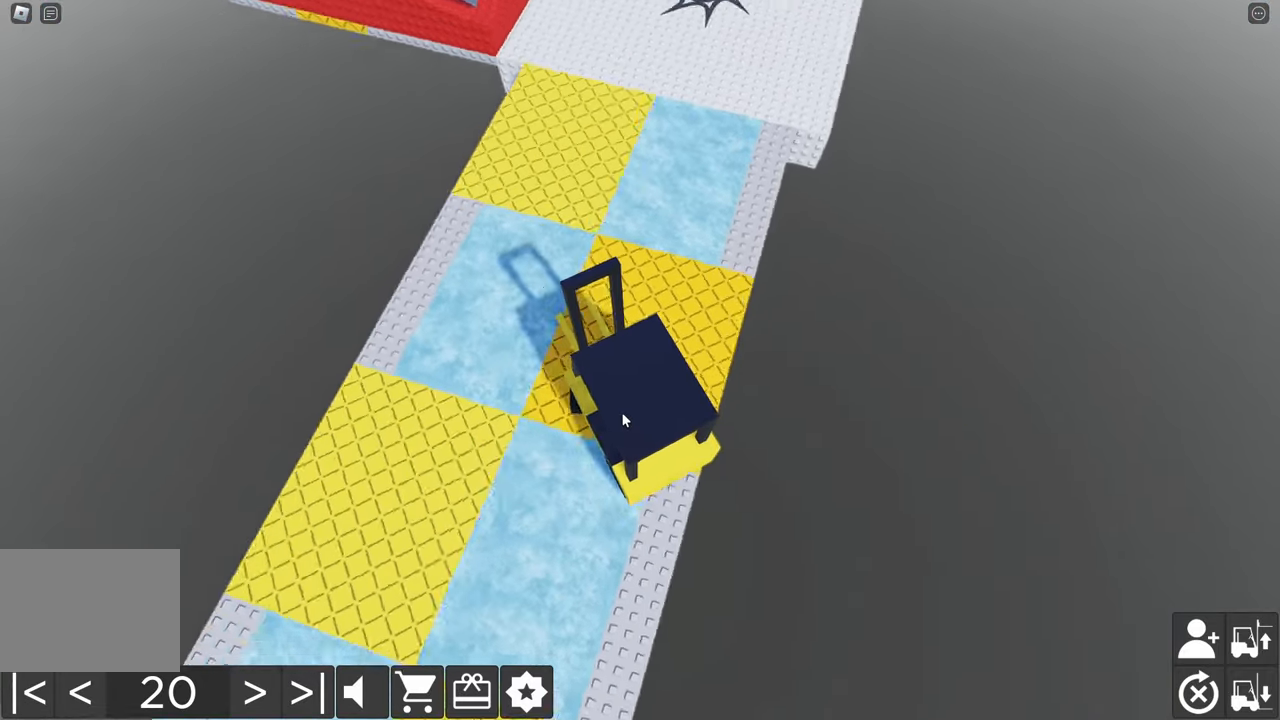
{"keys": ["a", "s"], "events": [[283, "w", "up"], [316, "s", "down"], [333, "a", "down"], [333, "d", "up"]]}
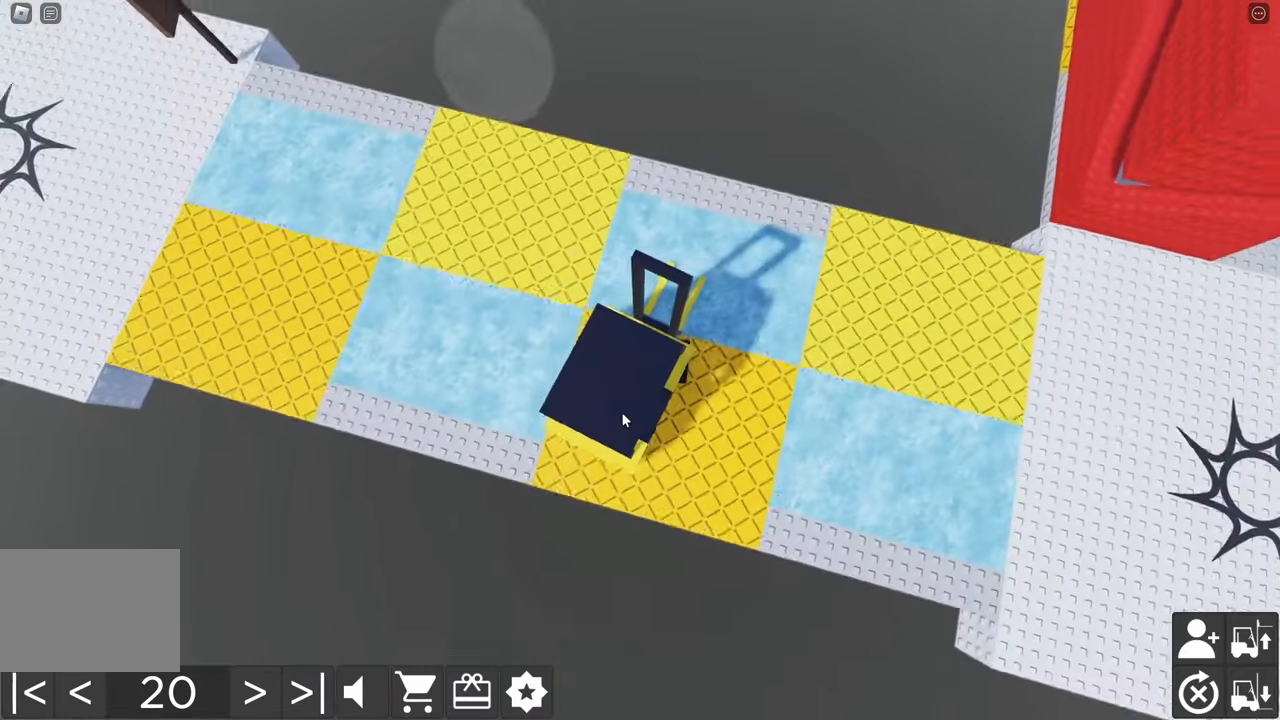
{"keys": ["a", "s"], "events": []}
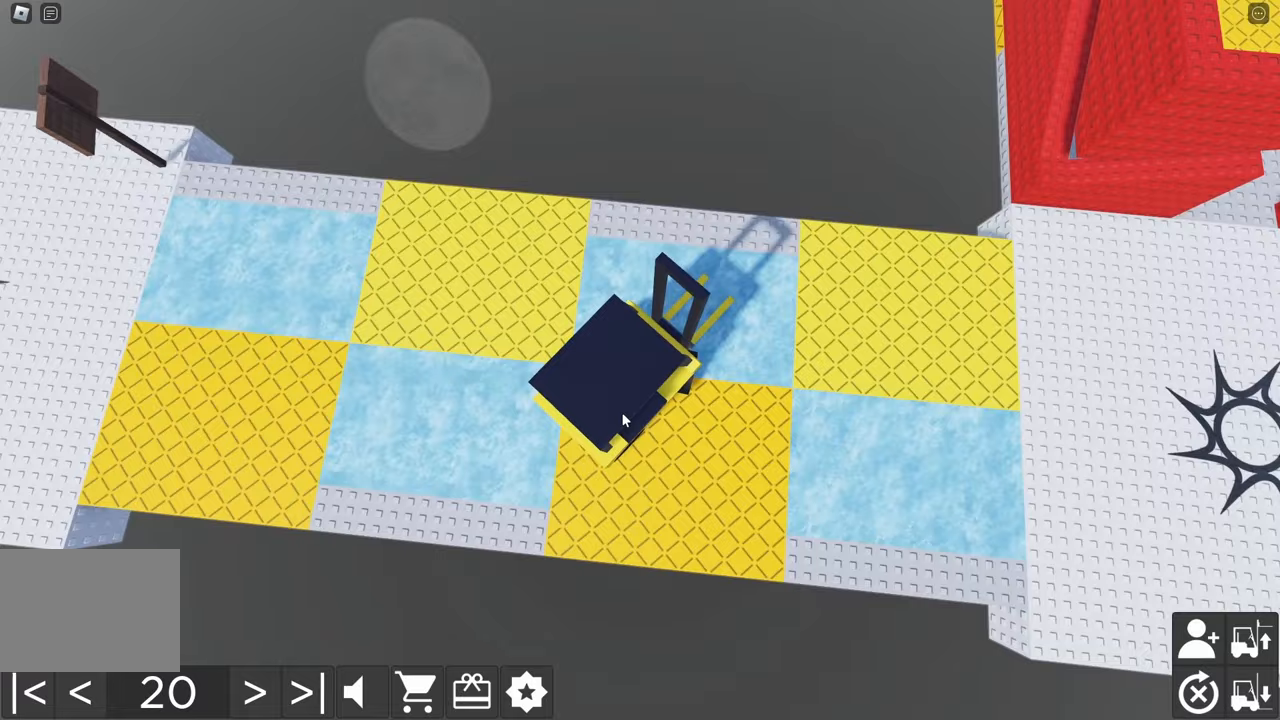
{"keys": ["d", "w"], "events": [[83, "w", "down"], [133, "d", "down"], [133, "w", "up"], [167, "s", "up"], [300, "a", "up"], [300, "w", "down"]]}
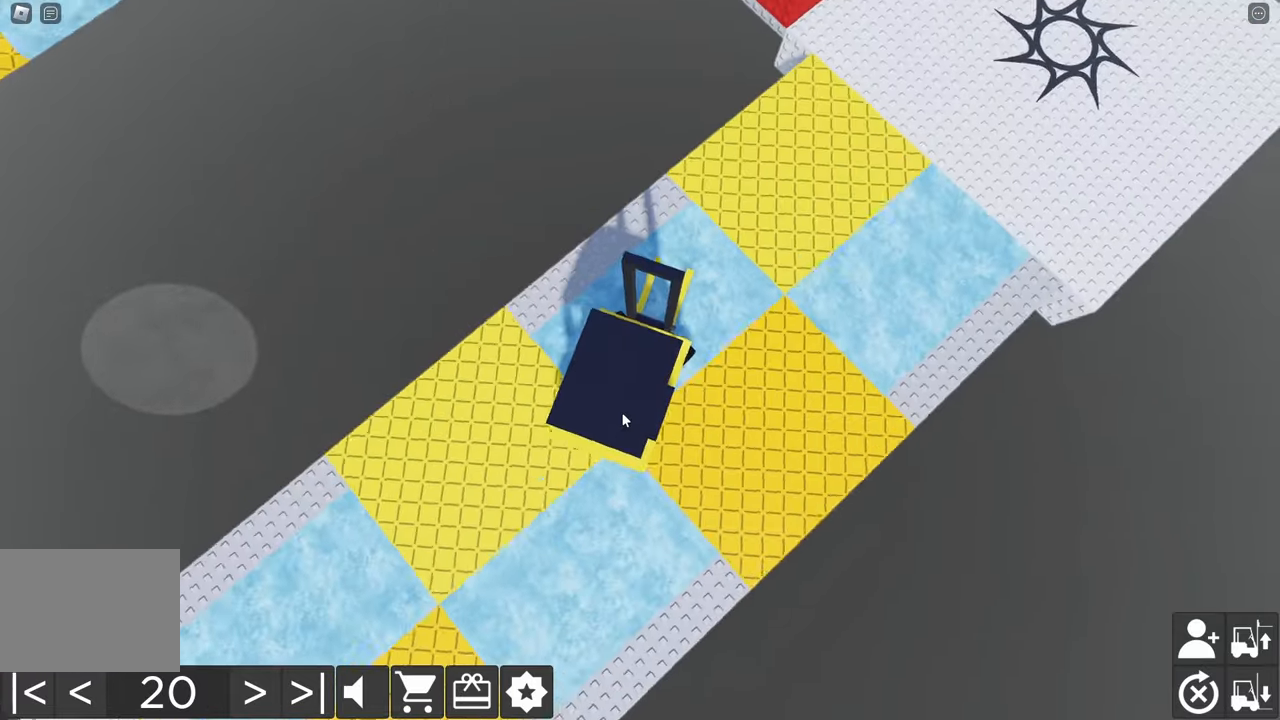
{"keys": ["d", "w"], "events": []}
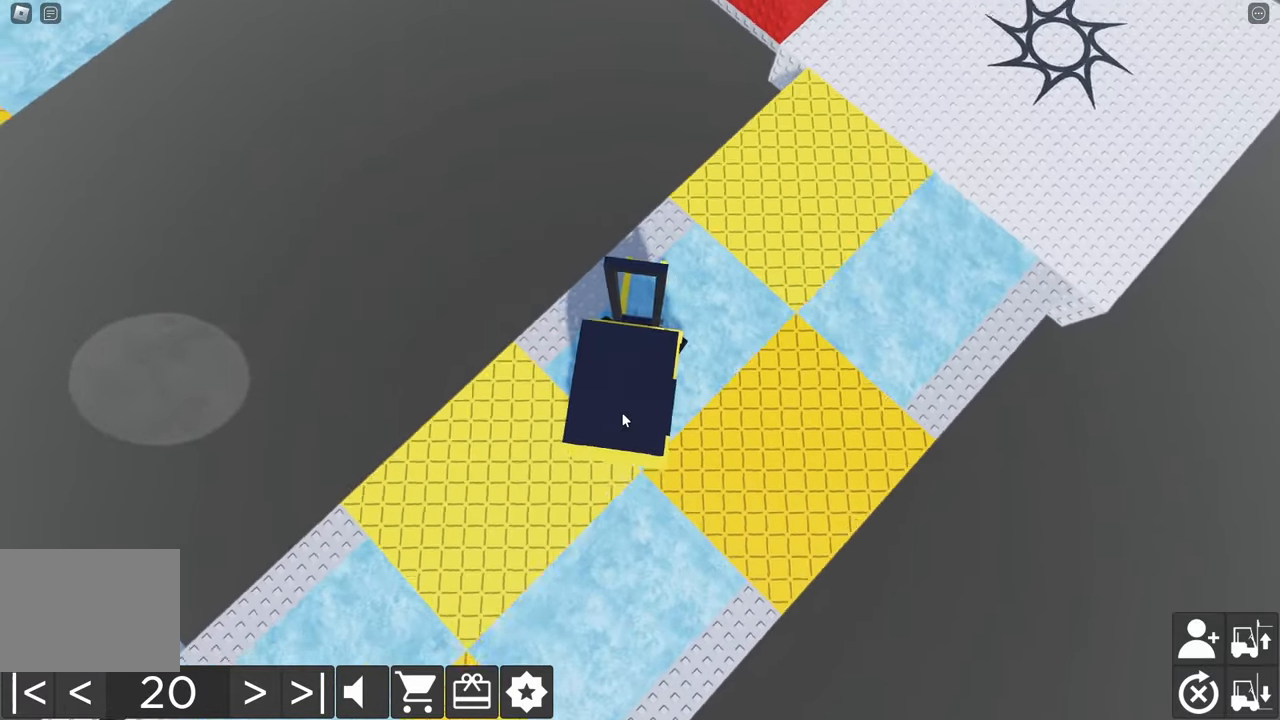
{"keys": ["a", "s"], "events": [[67, "w", "up"], [100, "d", "up"], [150, "a", "down"], [167, "s", "down"], [283, "d", "down"], [333, "w", "down"], [450, "d", "up"], [500, "w", "up"]]}
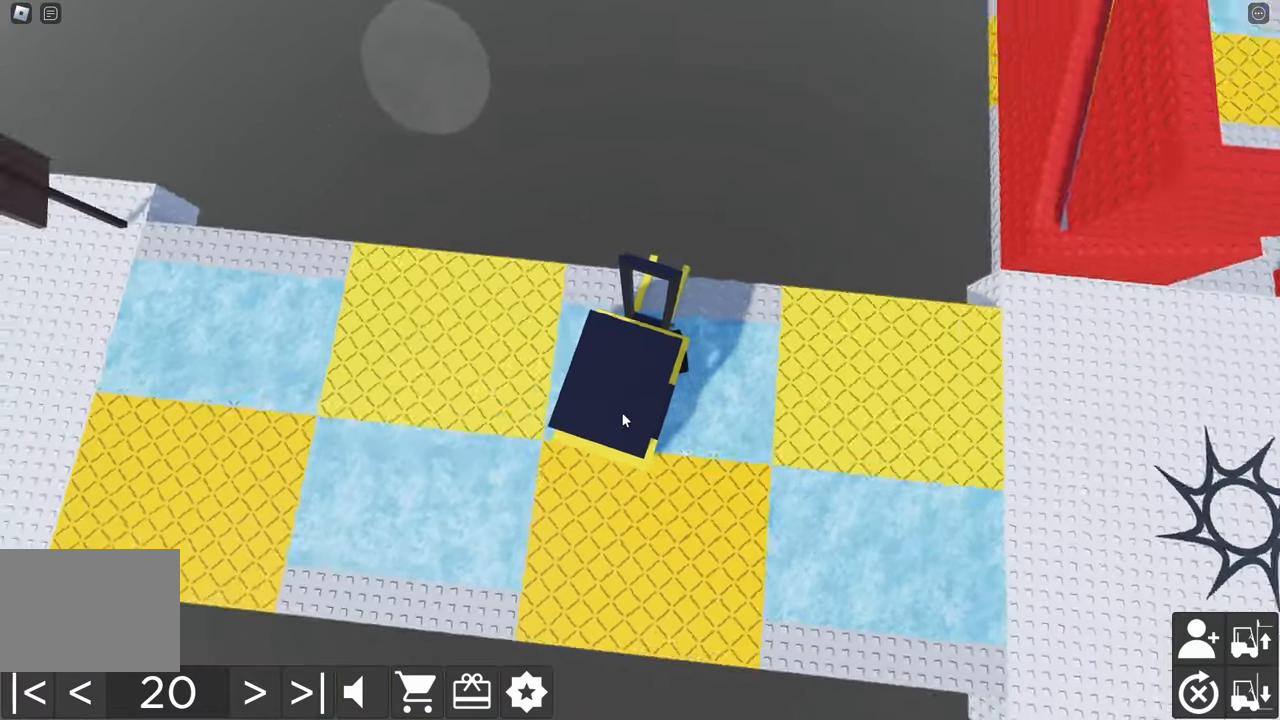
{"keys": ["a", "s"], "events": []}
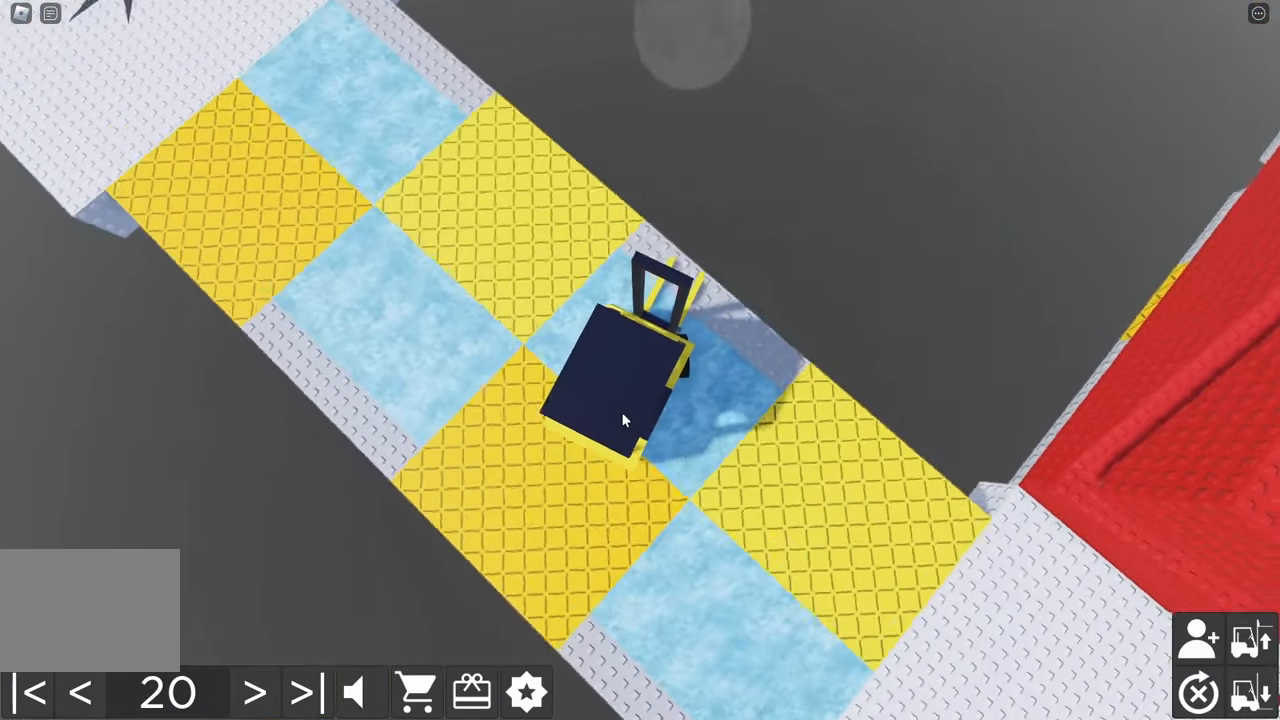
{"keys": ["a", "s"], "events": []}
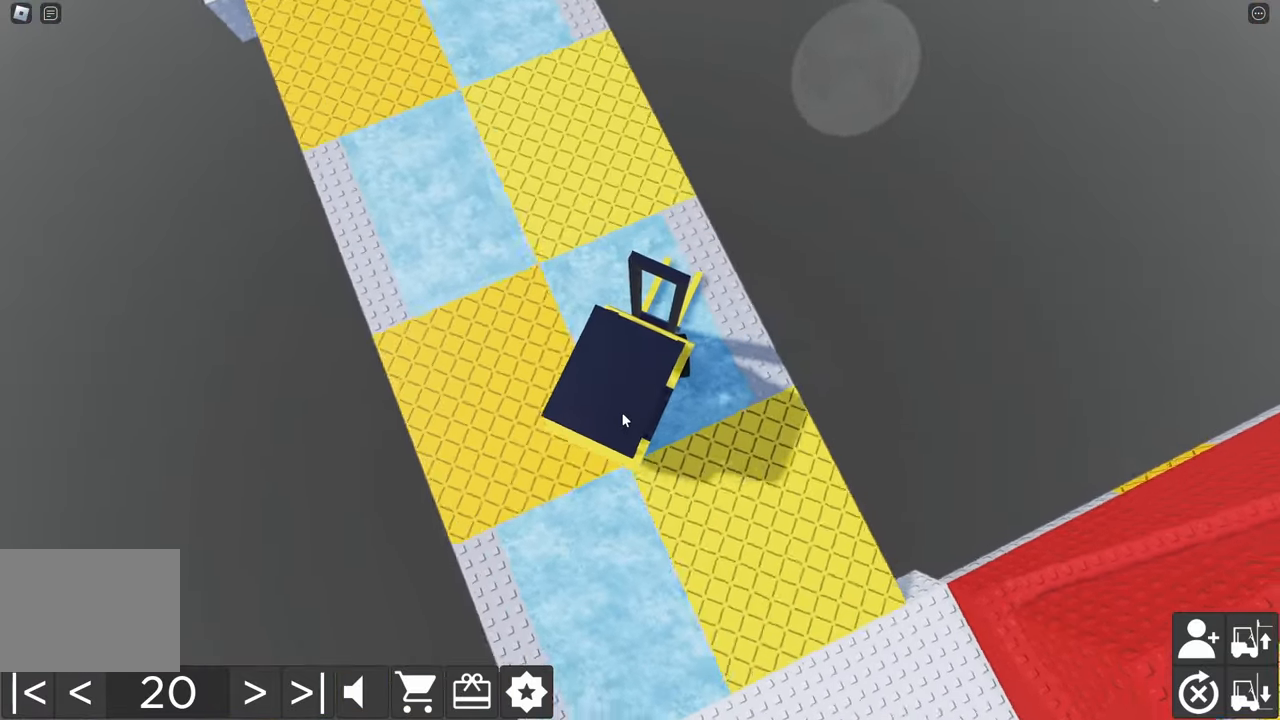
{"keys": ["a", "w"], "events": [[300, "s", "up"], [383, "w", "down"]]}
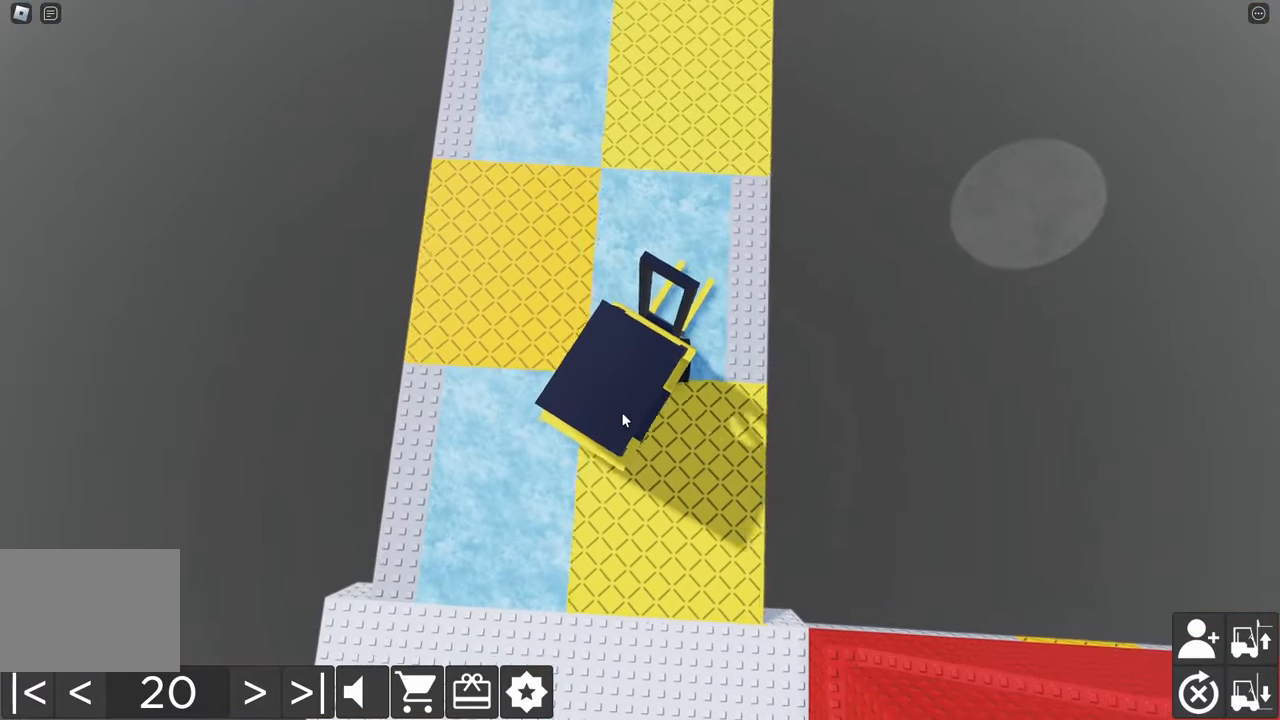
{"keys": ["d"], "events": [[33, "a", "up"], [117, "w", "up"], [133, "d", "down"], [167, "d", "up"], [200, "s", "down"], [250, "d", "down"], [500, "s", "up"]]}